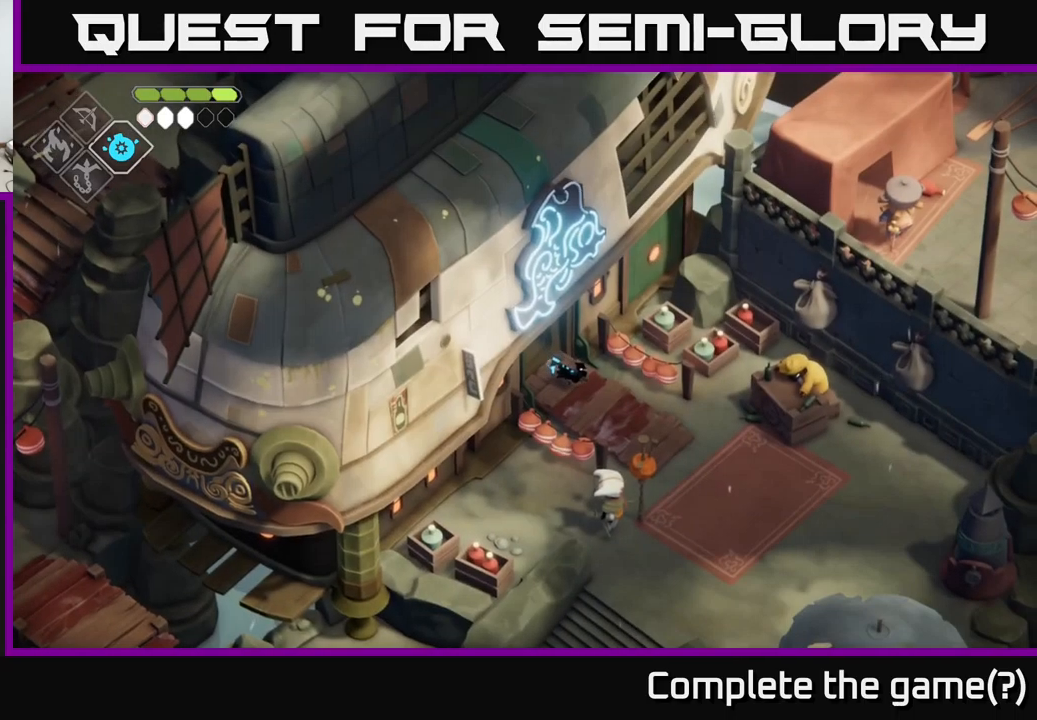
Gameplay with a controller (Xbox layout); each line is a JSON object with the inputs held at the frame after it. "events" lists button and stick changes between this image and that frame as [ms after this image, input, new state], when the widget could be followed in between.
{"buttons": [], "left_stick": "down-right", "right_stick": "center", "events": [[166, "left_stick", "down-right"]]}
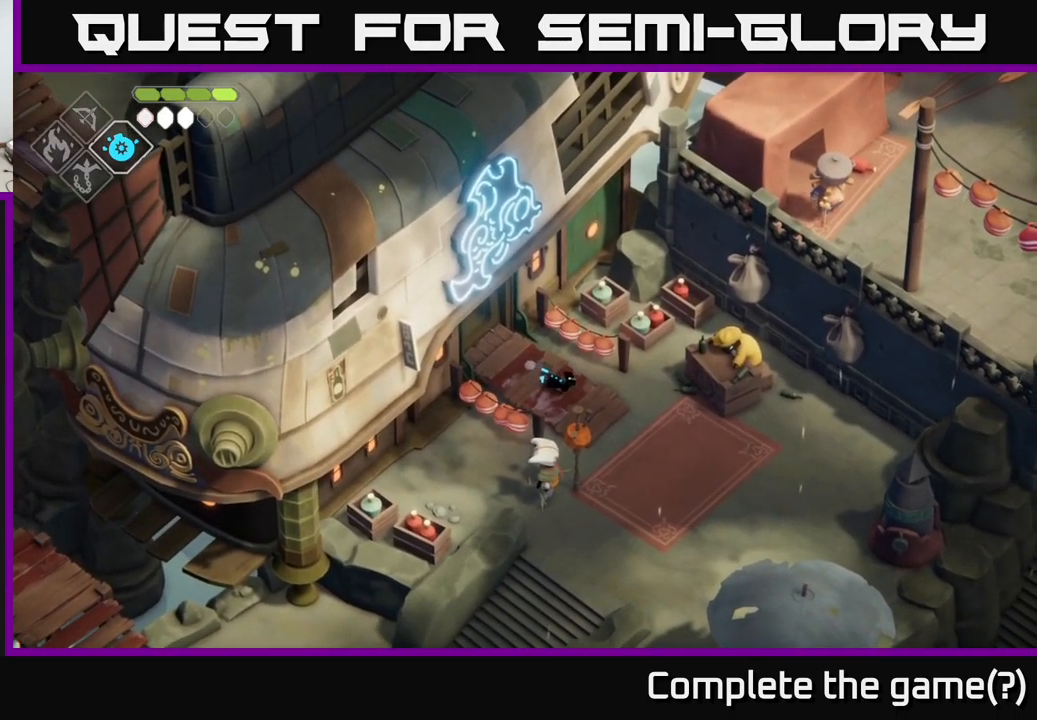
{"buttons": [], "left_stick": "down-right", "right_stick": "right", "events": [[33, "A", "down"], [233, "A", "up"], [500, "right_stick", "right"]]}
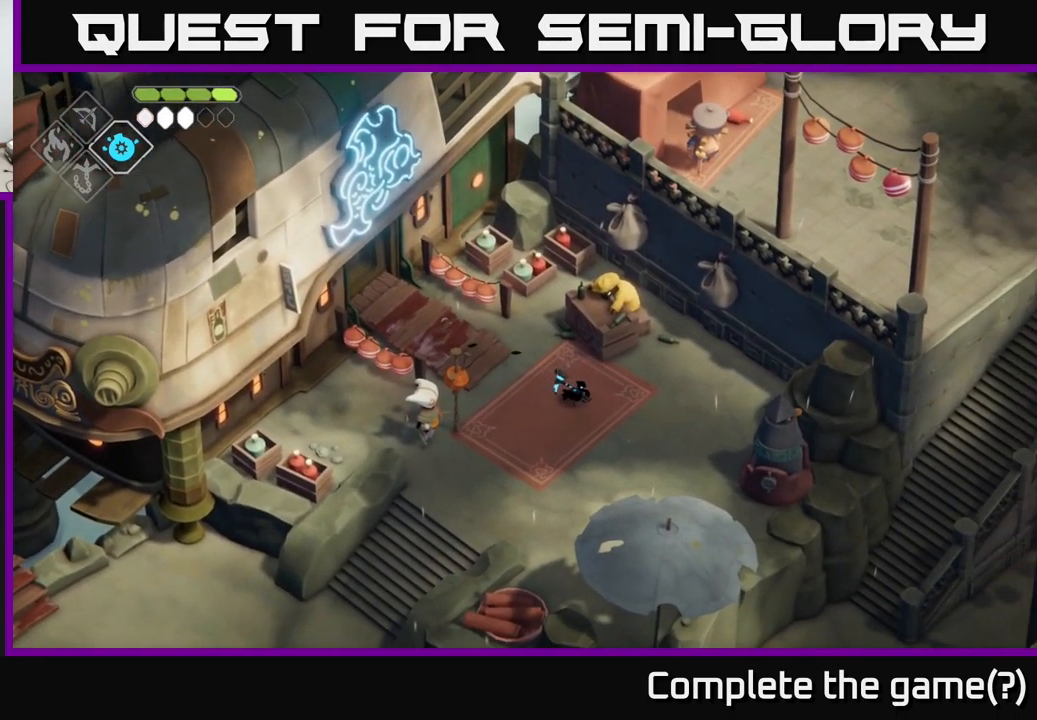
{"buttons": [], "left_stick": "down-right", "right_stick": "right", "events": []}
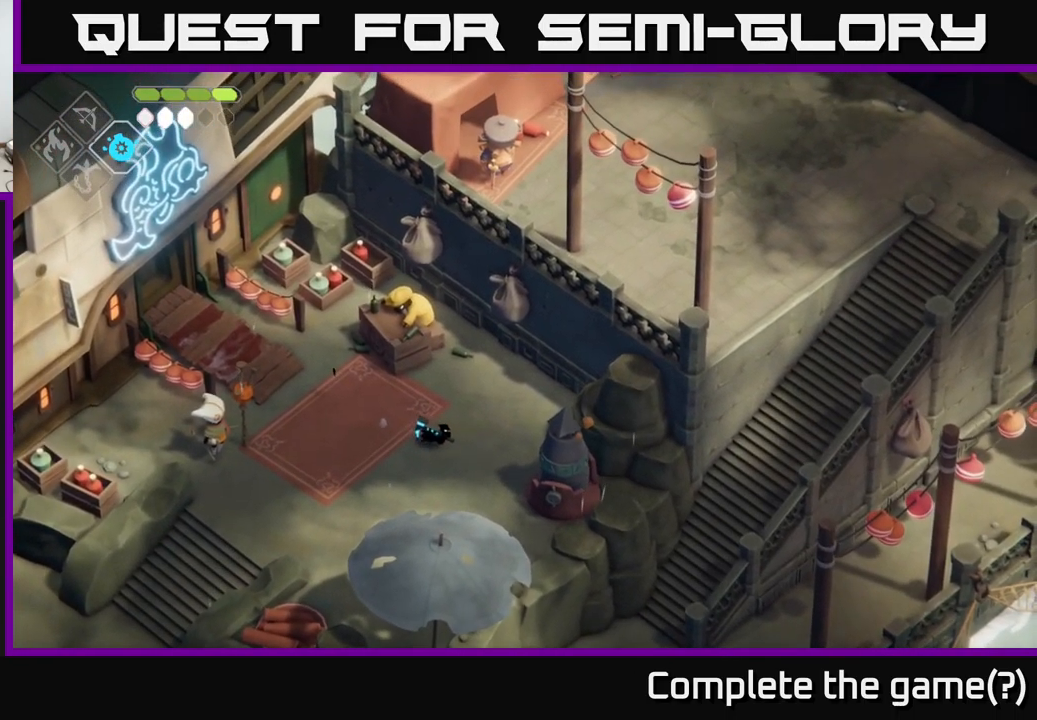
{"buttons": [], "left_stick": "center", "right_stick": "right", "events": [[83, "left_stick", "center"]]}
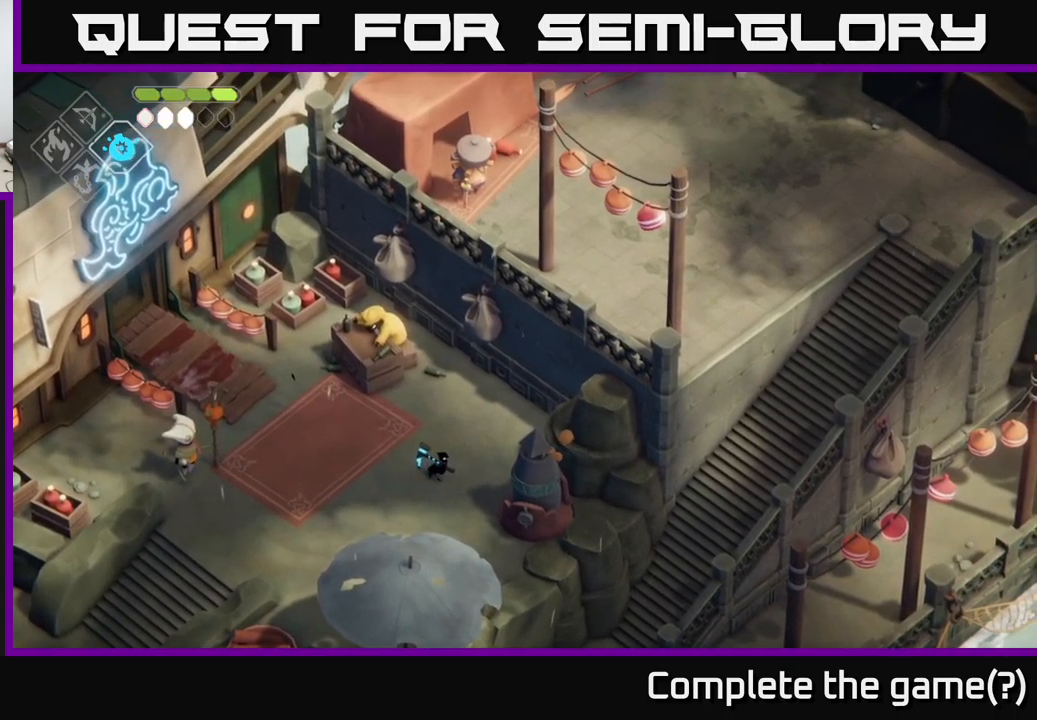
{"buttons": [], "left_stick": "left", "right_stick": "down-left", "events": [[317, "right_stick", "center"], [367, "left_stick", "left"], [383, "right_stick", "down-left"]]}
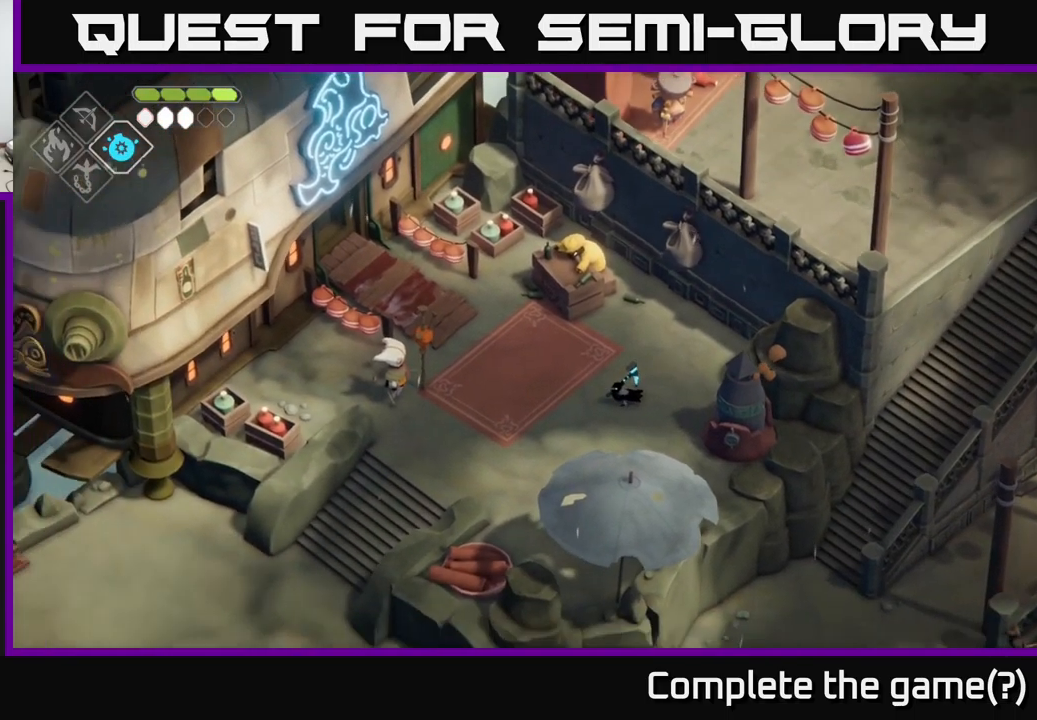
{"buttons": [], "left_stick": "down-left", "right_stick": "down-left", "events": [[67, "left_stick", "down-left"]]}
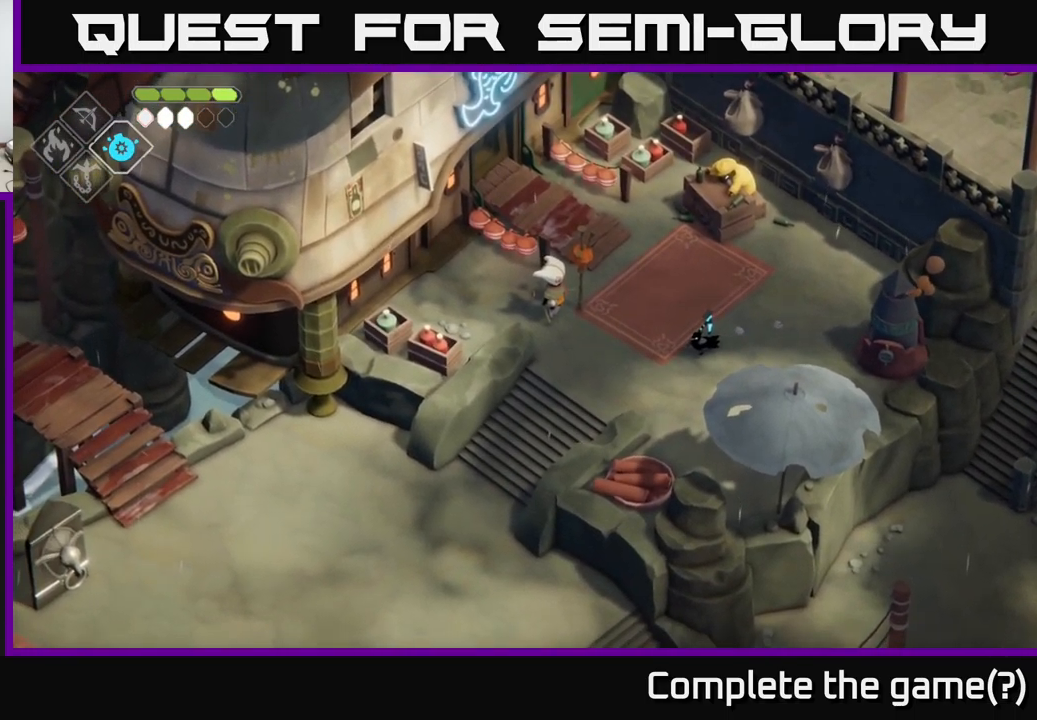
{"buttons": [], "left_stick": "down-left", "right_stick": "center", "events": [[183, "right_stick", "center"], [317, "A", "down"], [450, "A", "up"]]}
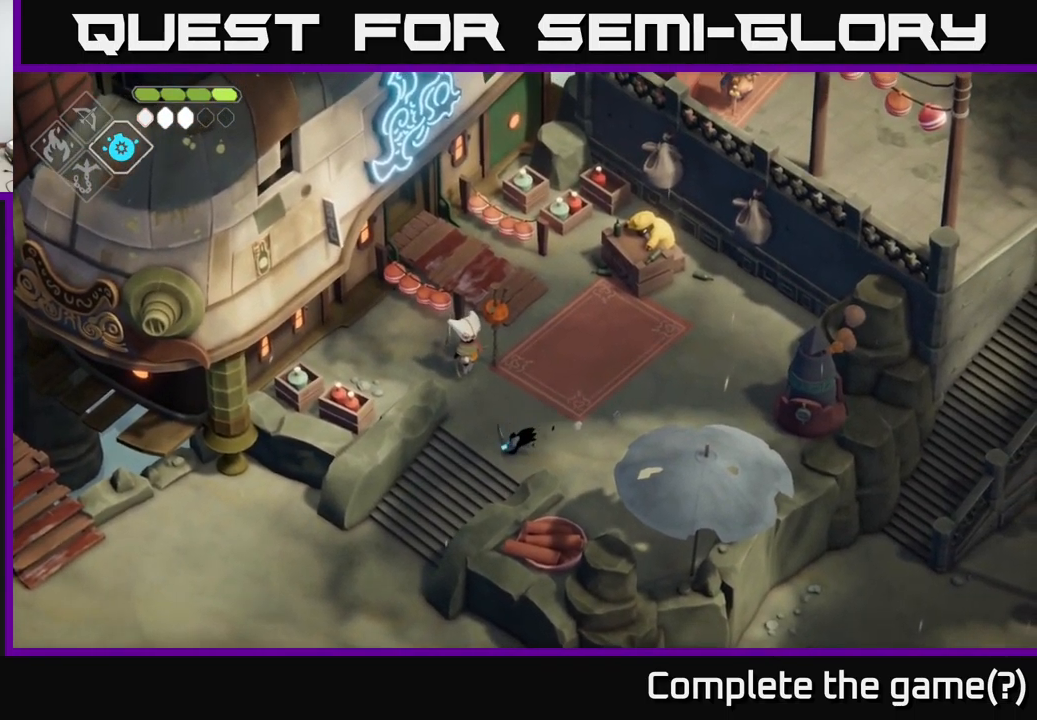
{"buttons": [], "left_stick": "down-left", "right_stick": "center", "events": []}
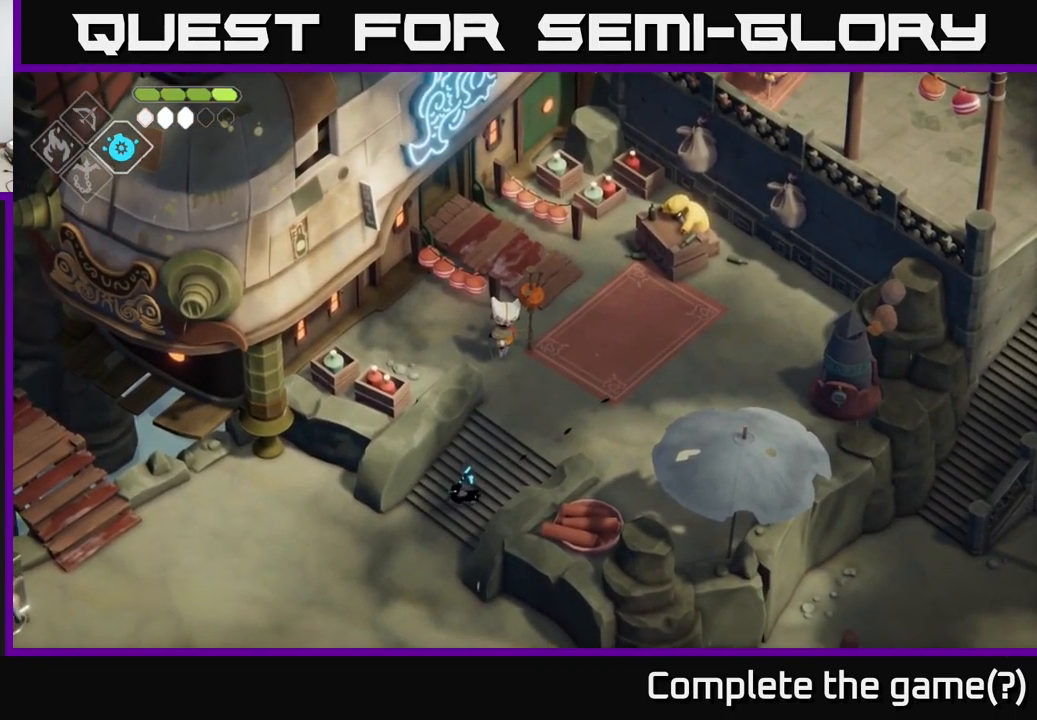
{"buttons": ["A"], "left_stick": "down", "right_stick": "center", "events": [[317, "left_stick", "down"], [417, "A", "down"]]}
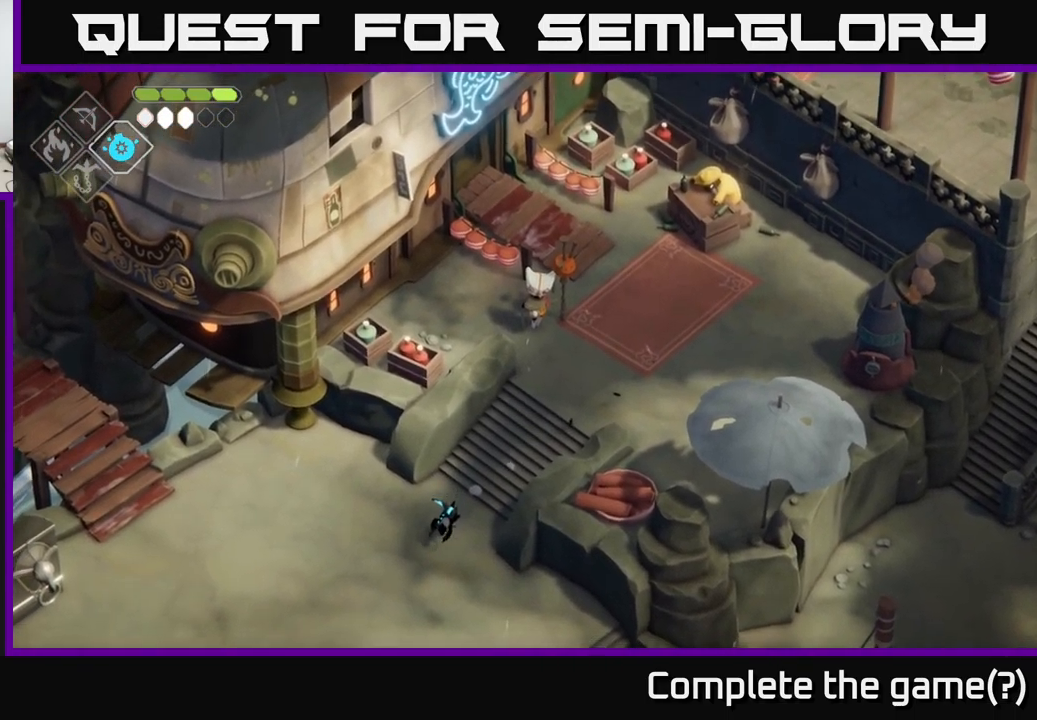
{"buttons": [], "left_stick": "down-right", "right_stick": "down-right", "events": [[50, "A", "up"], [267, "left_stick", "center"], [350, "right_stick", "down-right"], [450, "left_stick", "down-right"]]}
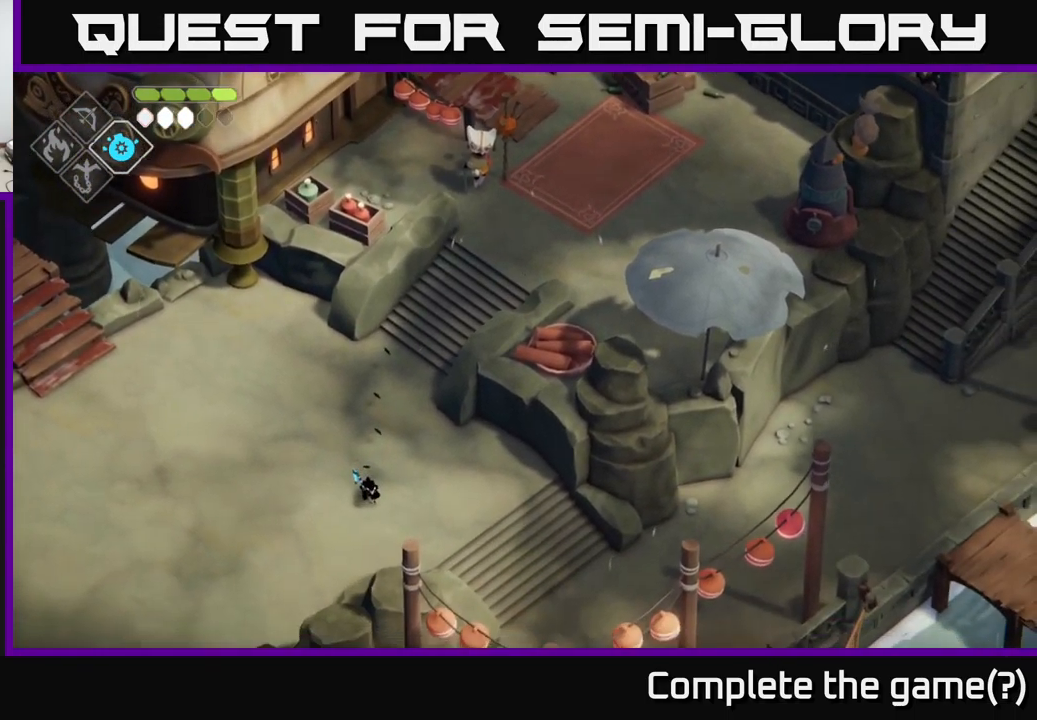
{"buttons": [], "left_stick": "down-right", "right_stick": "center", "events": [[200, "right_stick", "right"], [400, "right_stick", "center"]]}
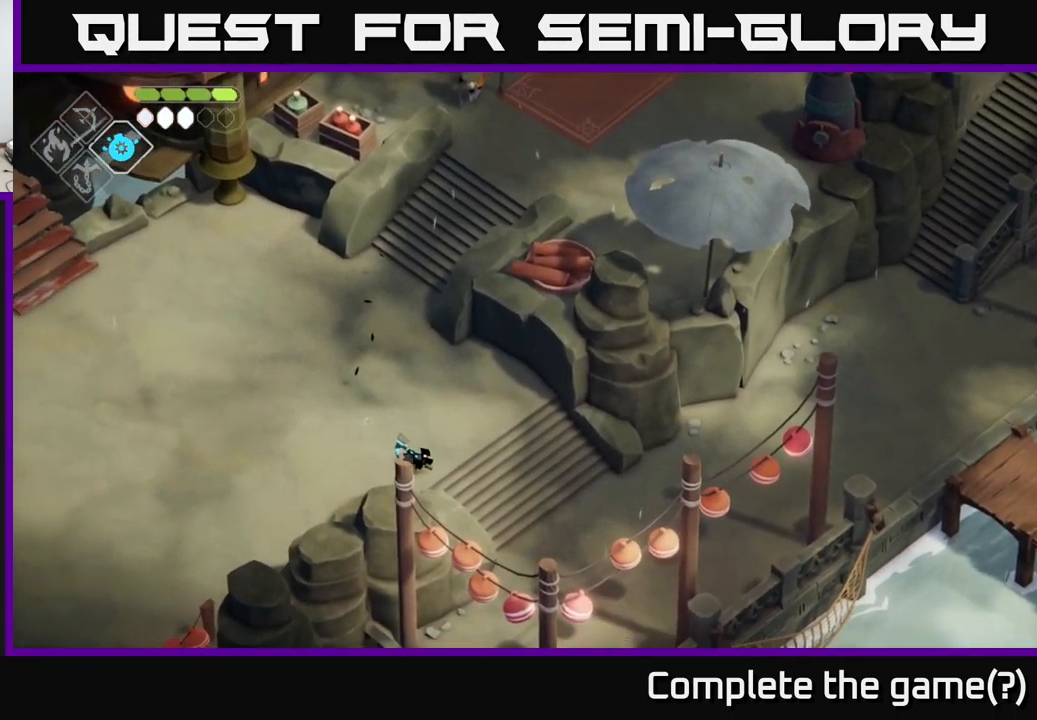
{"buttons": [], "left_stick": "right", "right_stick": "right", "events": [[50, "A", "down"], [200, "A", "up"], [267, "left_stick", "right"], [433, "right_stick", "right"]]}
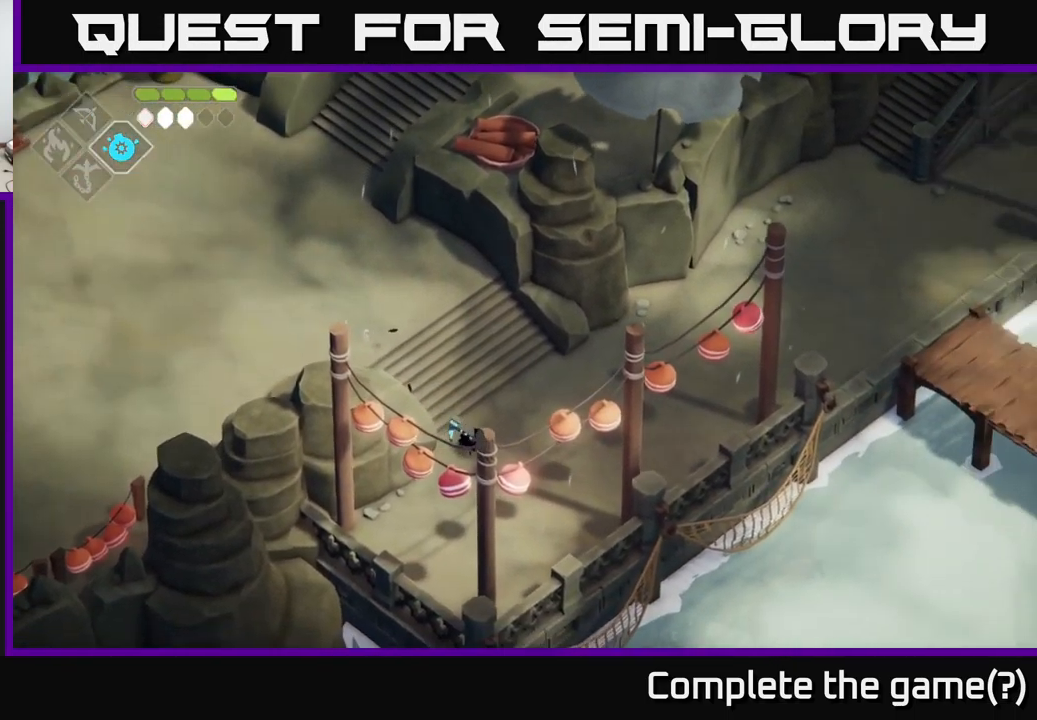
{"buttons": [], "left_stick": "up-right", "right_stick": "center", "events": [[183, "left_stick", "up-right"], [417, "right_stick", "center"]]}
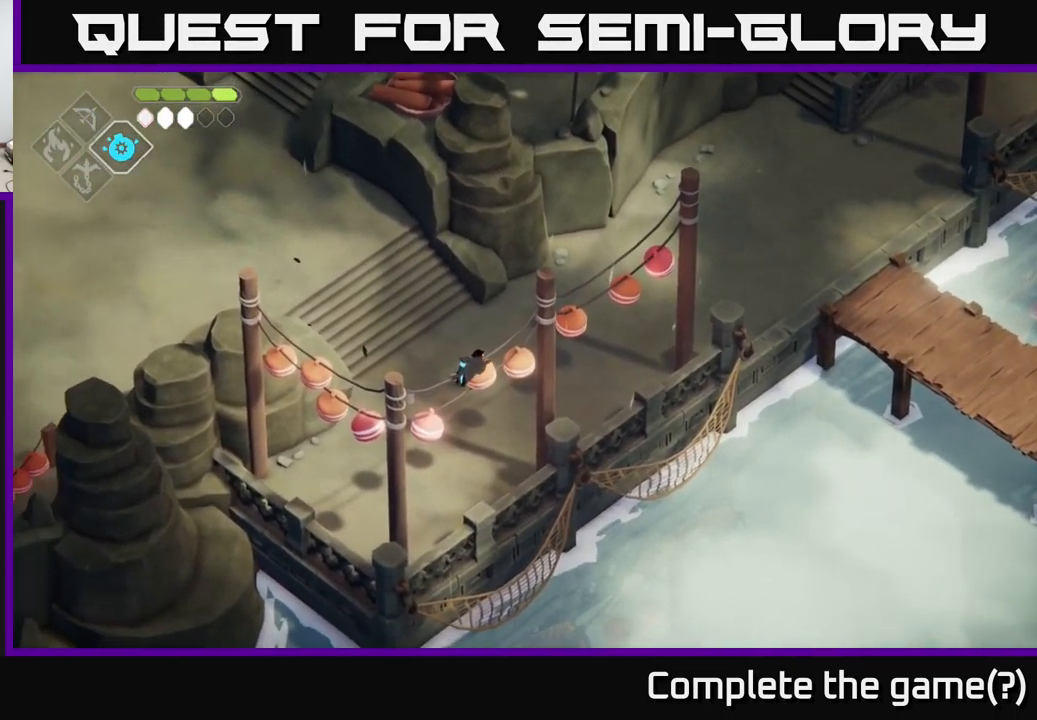
{"buttons": [], "left_stick": "up-right", "right_stick": "center", "events": [[83, "A", "down"], [234, "A", "up"]]}
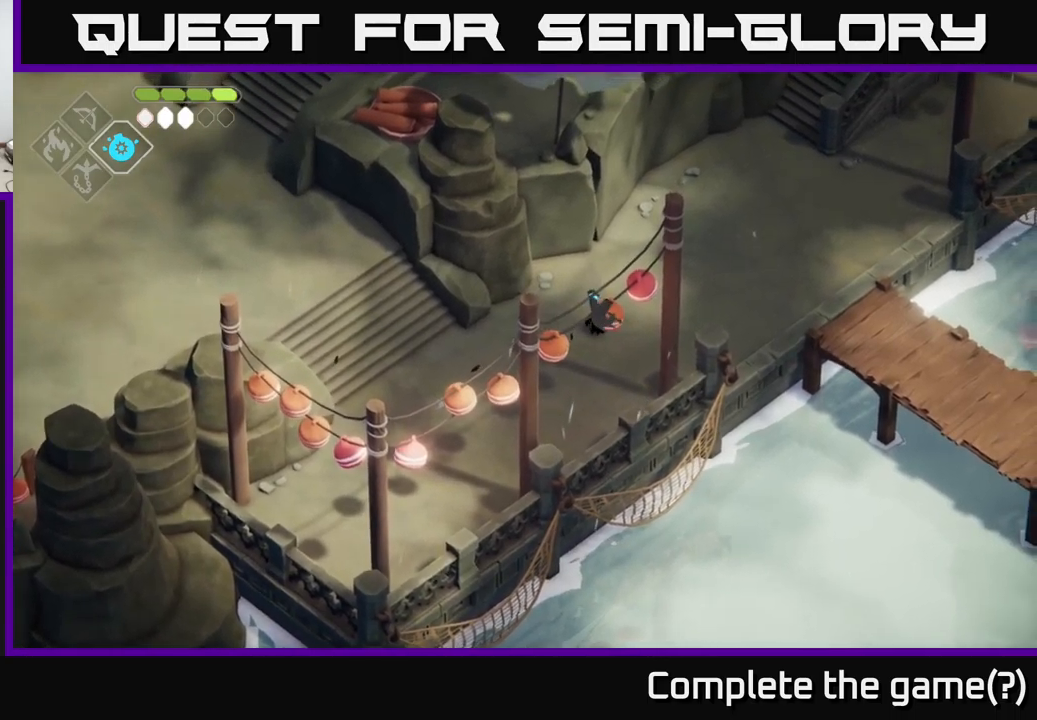
{"buttons": [], "left_stick": "up-right", "right_stick": "right", "events": [[100, "right_stick", "right"]]}
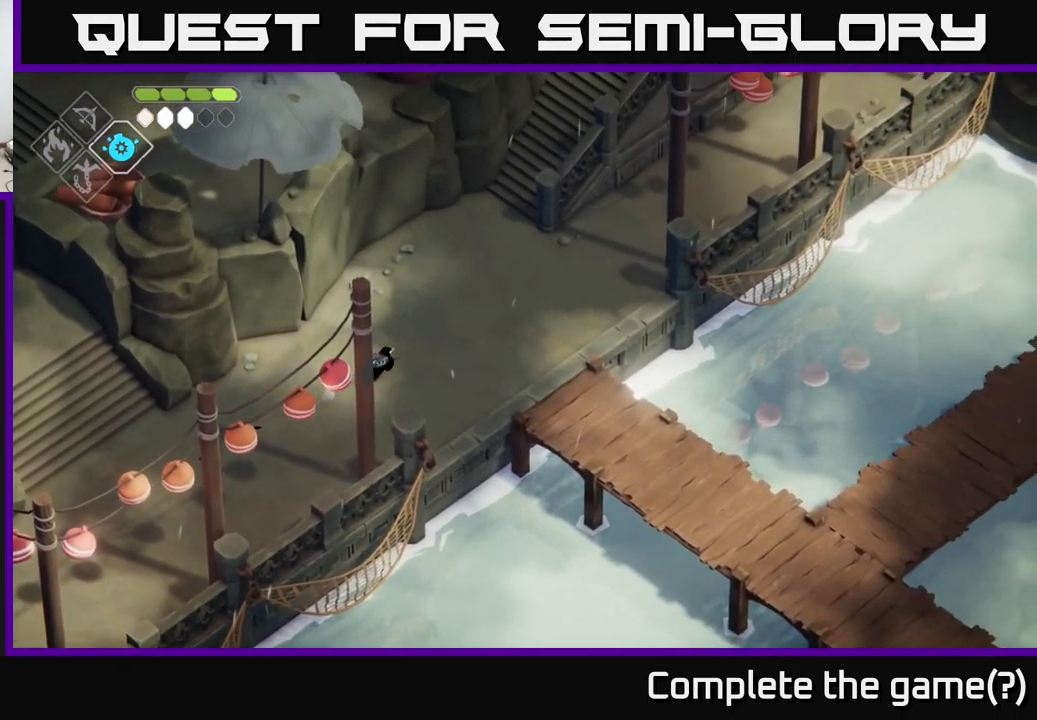
{"buttons": [], "left_stick": "right", "right_stick": "down-right", "events": [[200, "left_stick", "right"], [500, "right_stick", "down-right"]]}
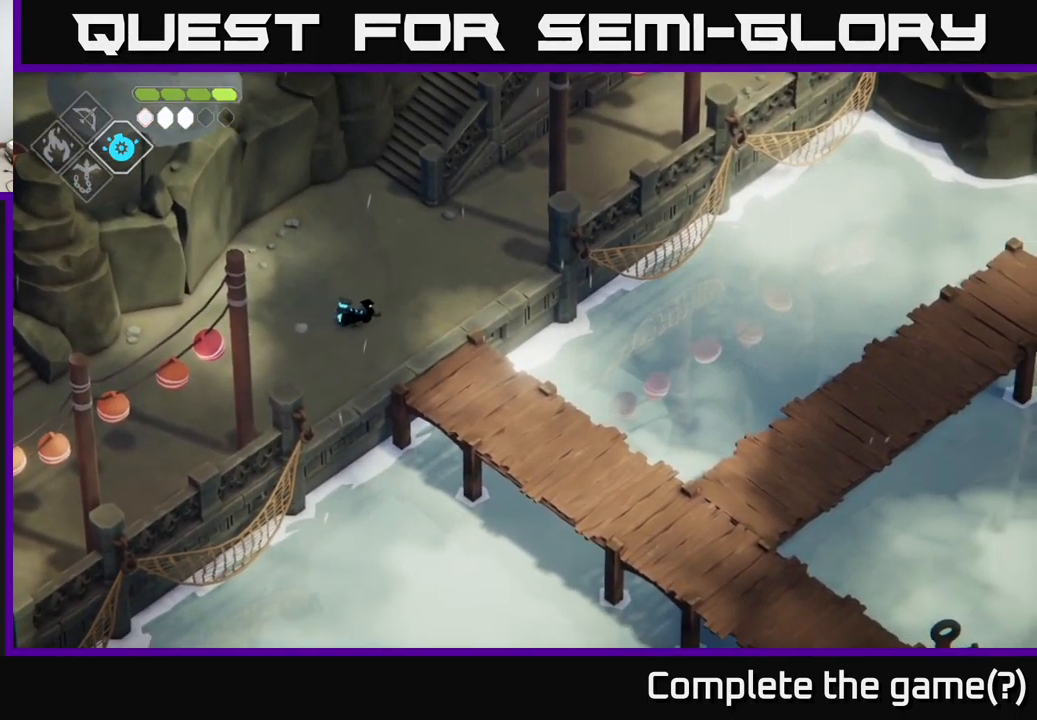
{"buttons": [], "left_stick": "down-right", "right_stick": "center", "events": [[34, "left_stick", "down-right"], [300, "right_stick", "center"]]}
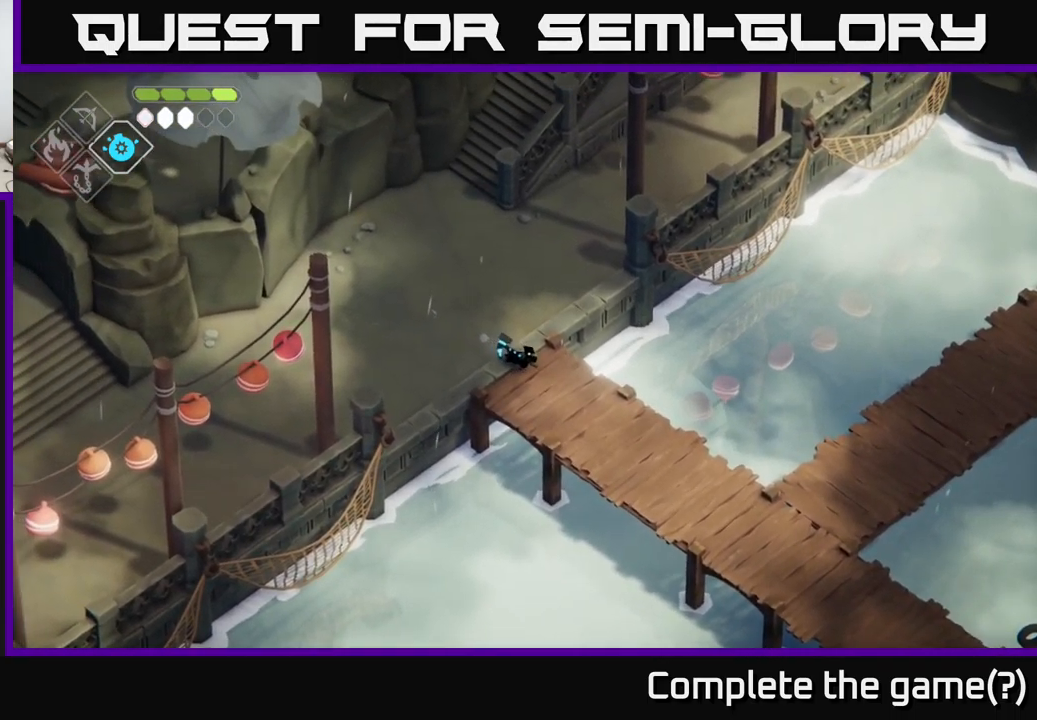
{"buttons": [], "left_stick": "down-right", "right_stick": "center", "events": []}
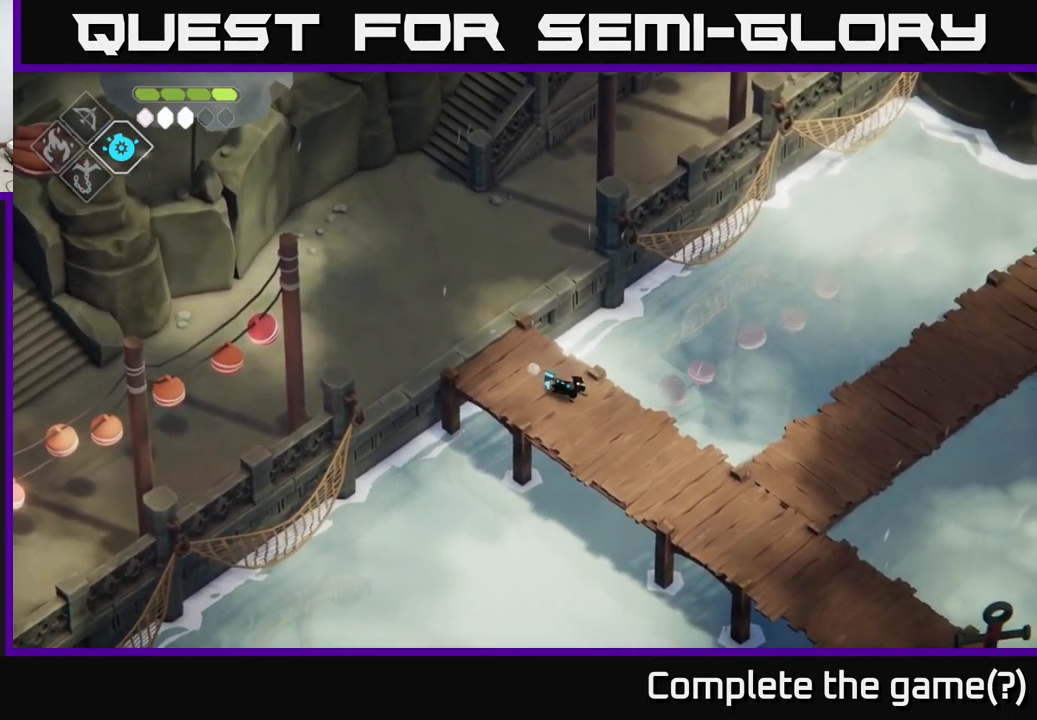
{"buttons": [], "left_stick": "down-right", "right_stick": "center", "events": [[200, "DPAD_DOWN", "down"], [284, "DPAD_DOWN", "up"]]}
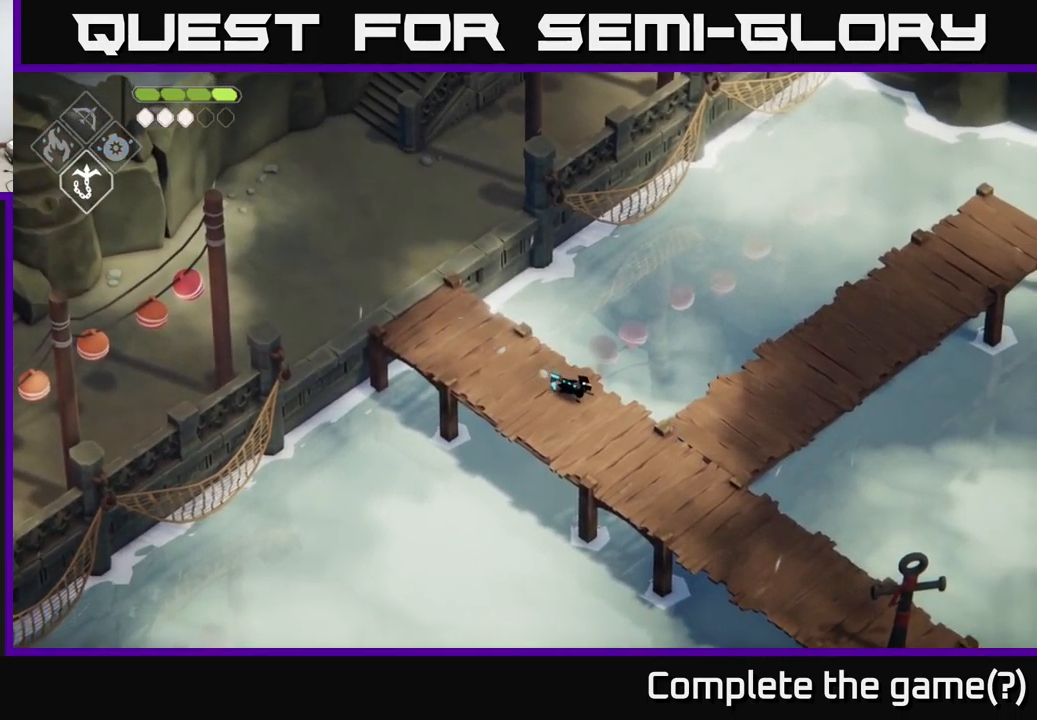
{"buttons": [], "left_stick": "down-right", "right_stick": "center", "events": []}
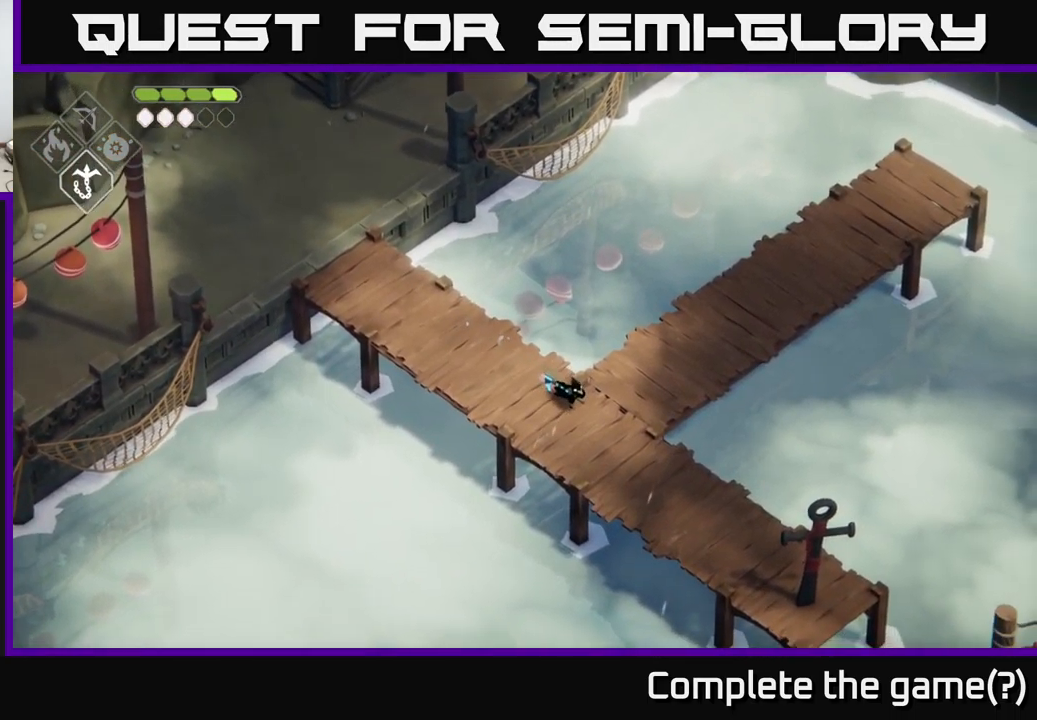
{"buttons": [], "left_stick": "down-right", "right_stick": "center", "events": [[317, "A", "down"], [450, "A", "up"]]}
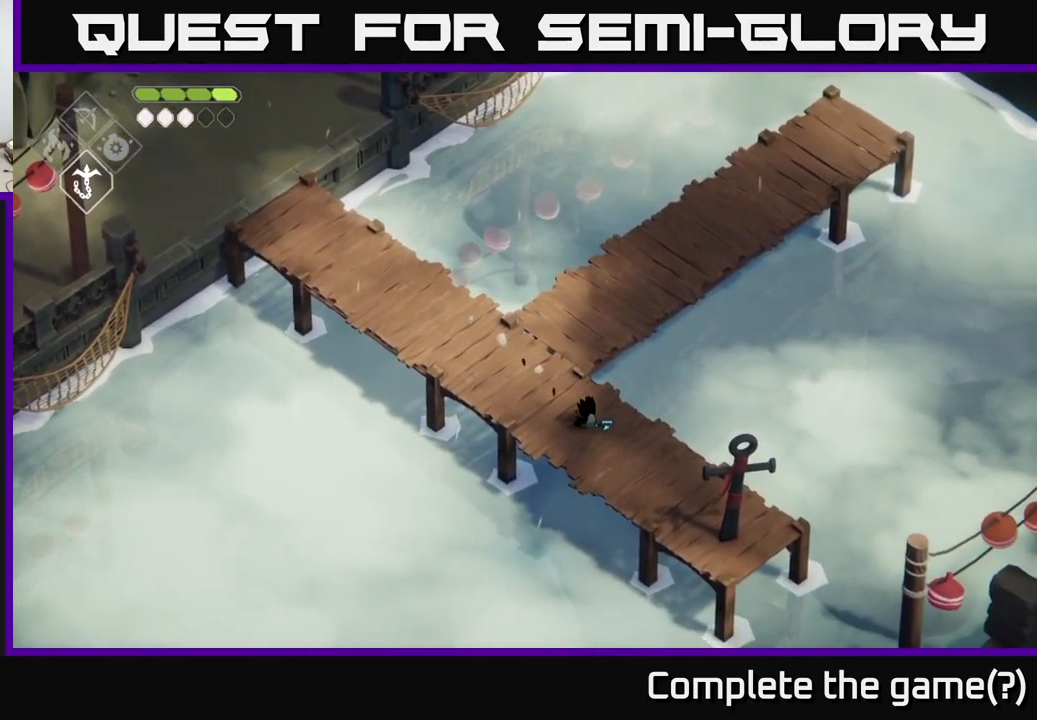
{"buttons": [], "left_stick": "center", "right_stick": "center", "events": [[234, "left_stick", "right"], [467, "left_stick", "center"]]}
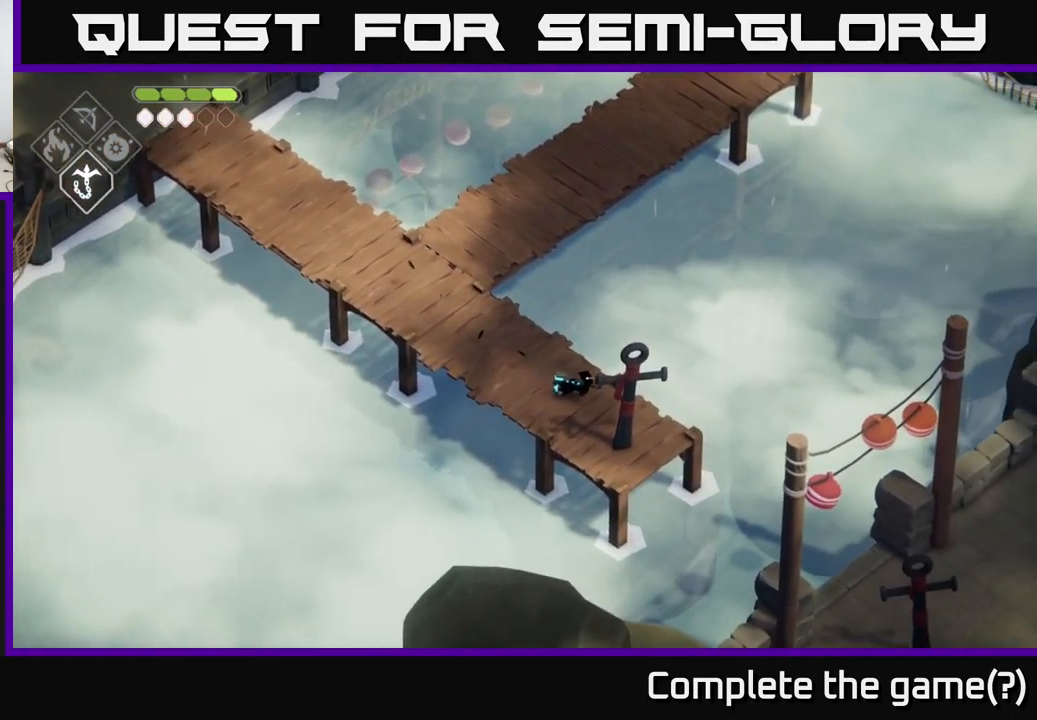
{"buttons": [], "left_stick": "down-right", "right_stick": "center", "events": [[150, "left_stick", "down-right"]]}
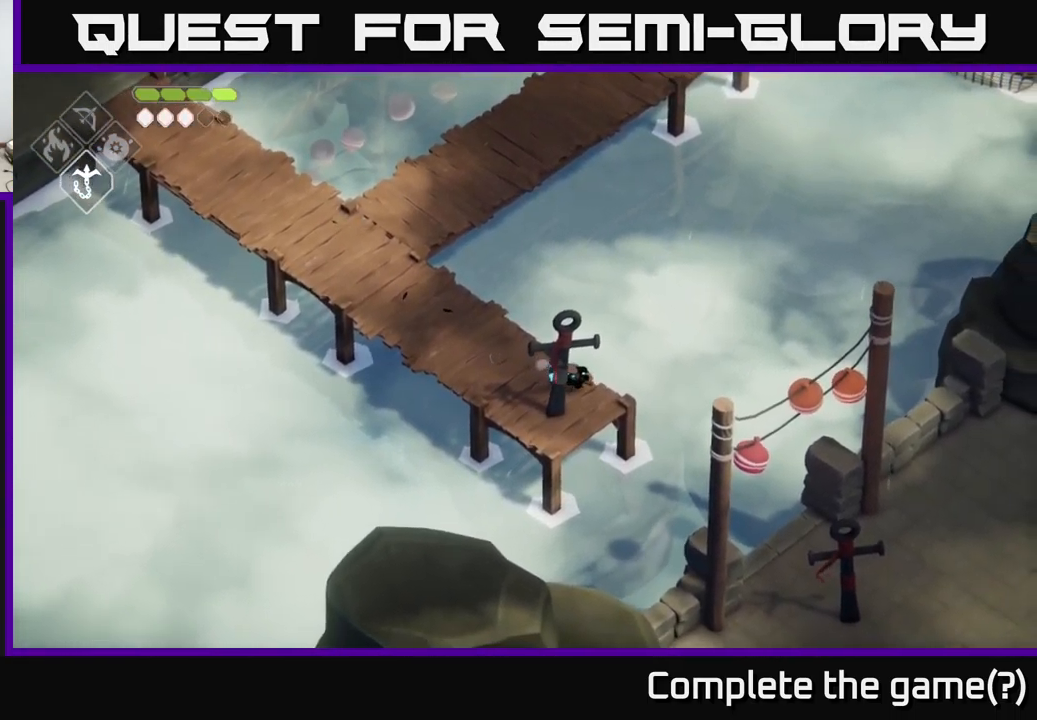
{"buttons": ["B", "L2"], "left_stick": "down-right", "right_stick": "center", "events": [[84, "L2", "down"], [84, "left_stick", "down"], [100, "B", "down"], [500, "left_stick", "down-right"]]}